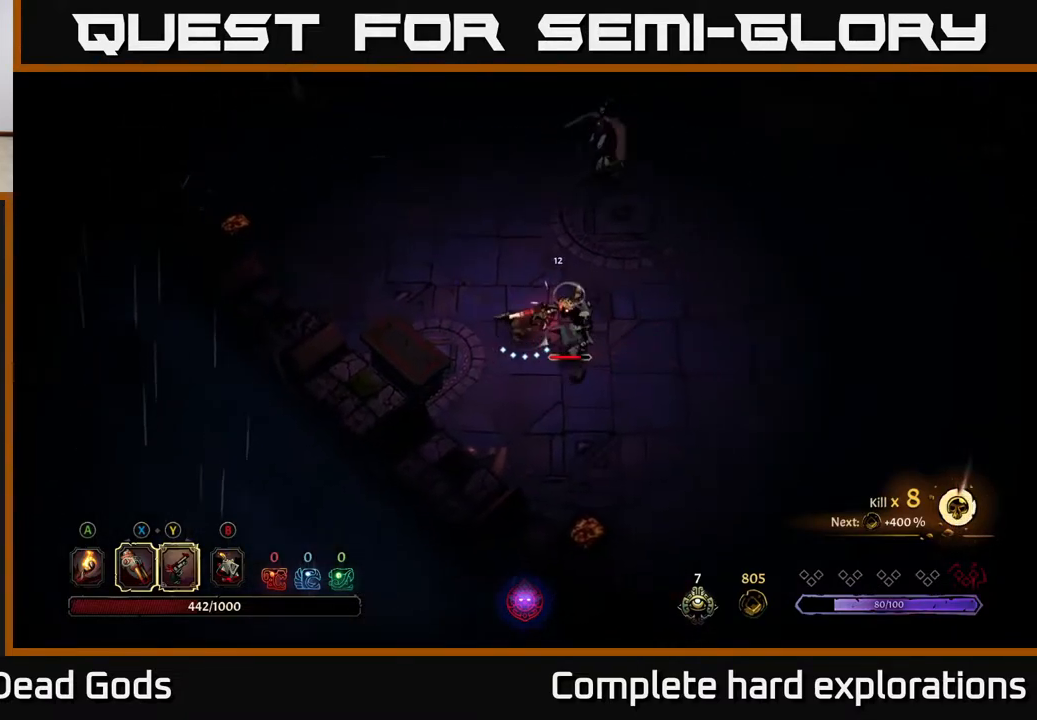
Gameplay with a controller (Xbox layout); each line is a JSON object with the inputs held at the frame after it. "events" lists button and stick changes between this image and that frame as [ms after this image, input, new state], when the widget could be followed in between.
{"buttons": [], "left_stick": "right", "right_stick": "center", "events": [[67, "X", "down"], [200, "X", "up"], [300, "X", "down"], [450, "X", "up"]]}
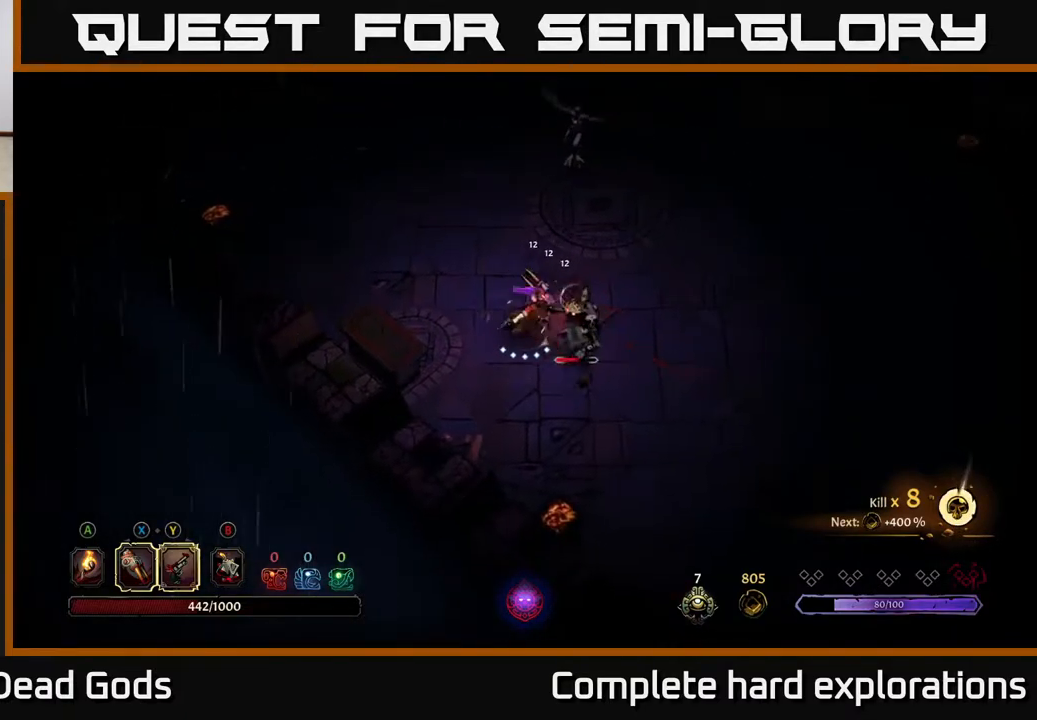
{"buttons": [], "left_stick": "center", "right_stick": "center", "events": [[67, "X", "down"], [167, "X", "up"], [383, "left_stick", "center"]]}
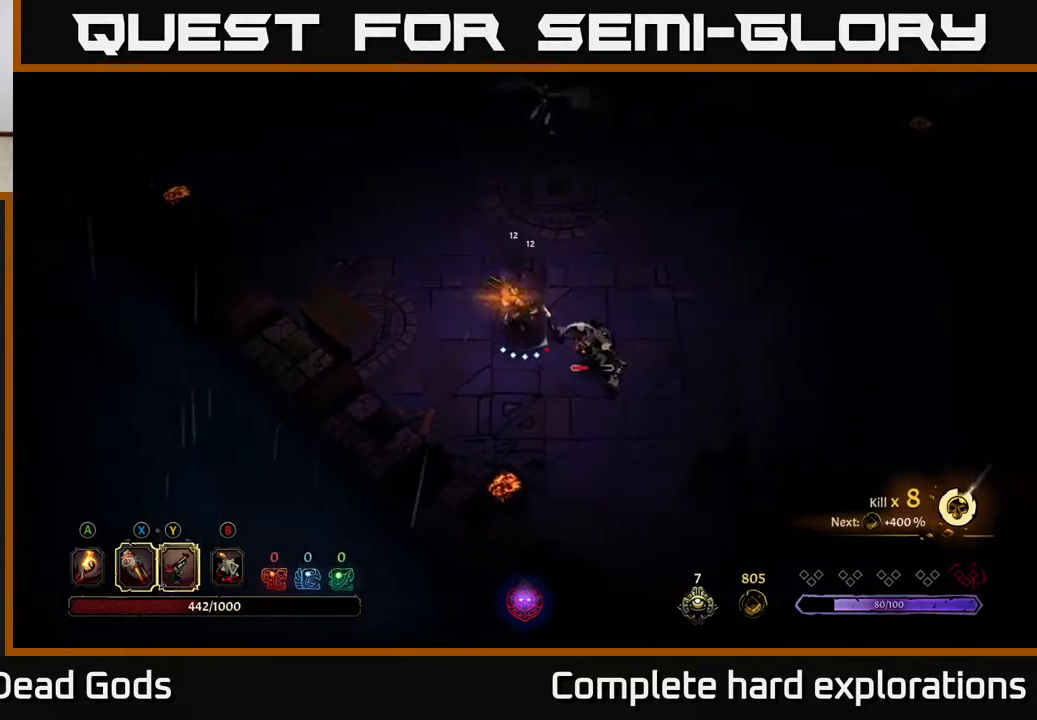
{"buttons": [], "left_stick": "right", "right_stick": "center", "events": [[333, "left_stick", "up"], [500, "left_stick", "right"]]}
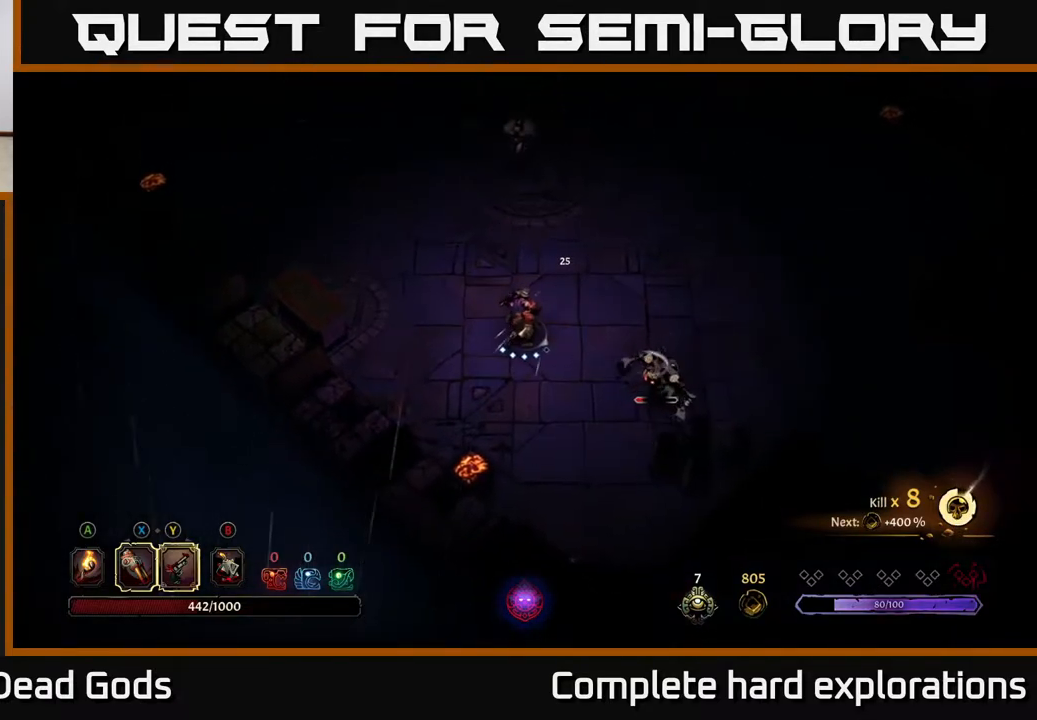
{"buttons": ["X"], "left_stick": "right", "right_stick": "center", "events": [[167, "X", "down"], [267, "X", "up"], [383, "X", "down"]]}
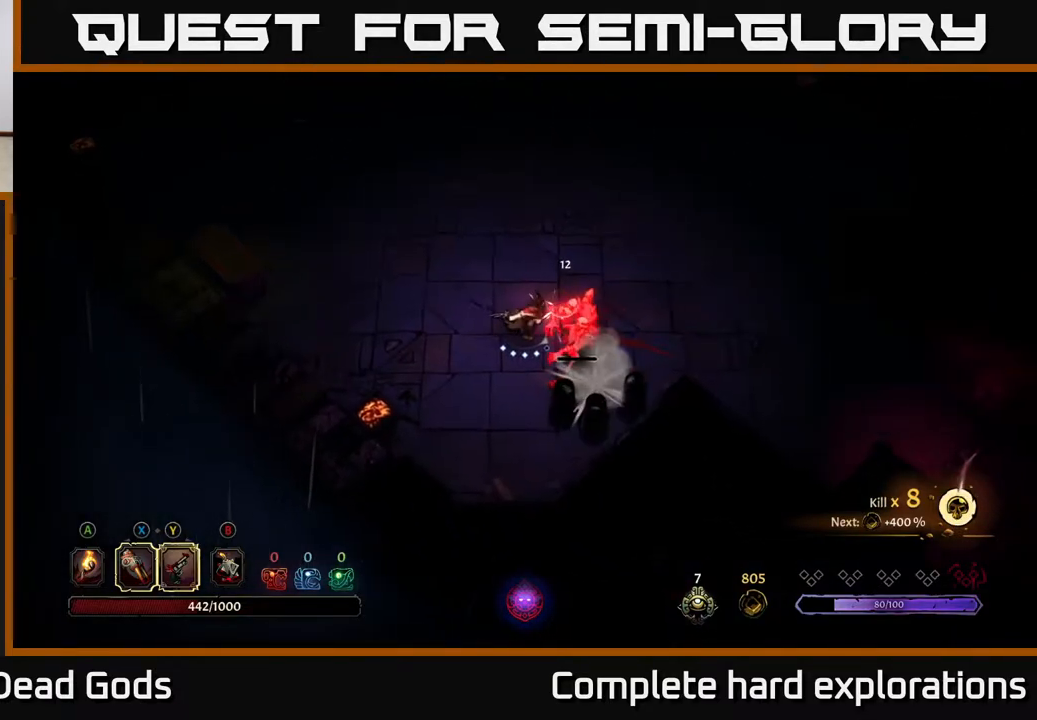
{"buttons": [], "left_stick": "up-right", "right_stick": "center", "events": [[33, "X", "up"], [100, "X", "down"], [200, "X", "up"], [500, "left_stick", "up-right"]]}
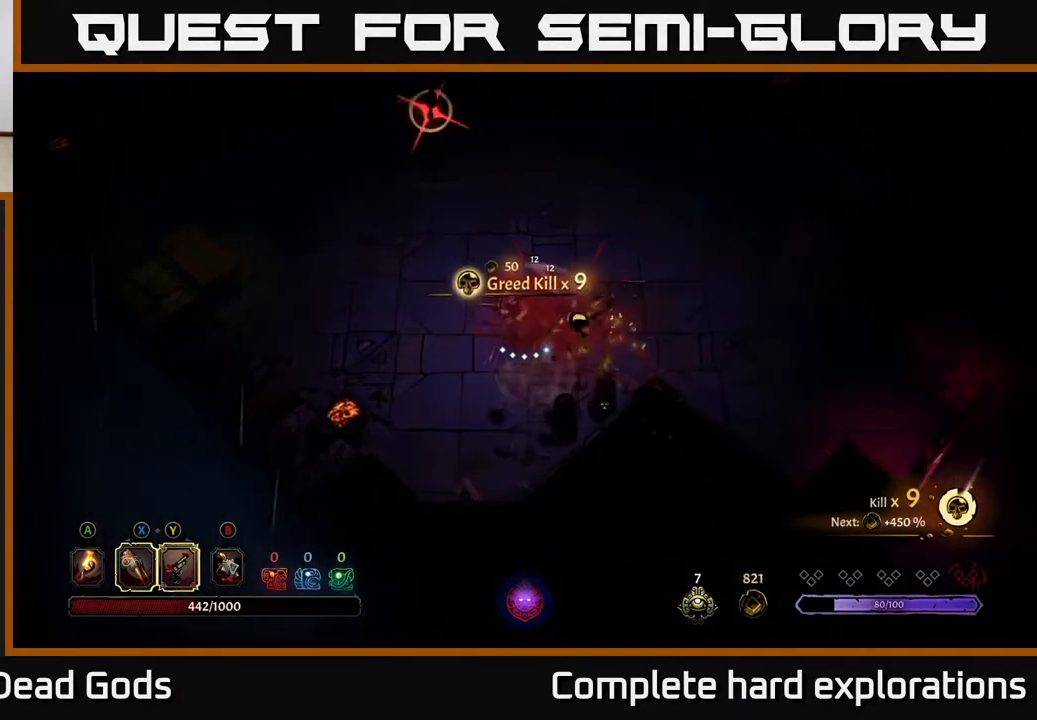
{"buttons": [], "left_stick": "down-left", "right_stick": "center", "events": [[183, "R2", "down"], [283, "R2", "up"], [367, "left_stick", "left"], [483, "left_stick", "down-left"]]}
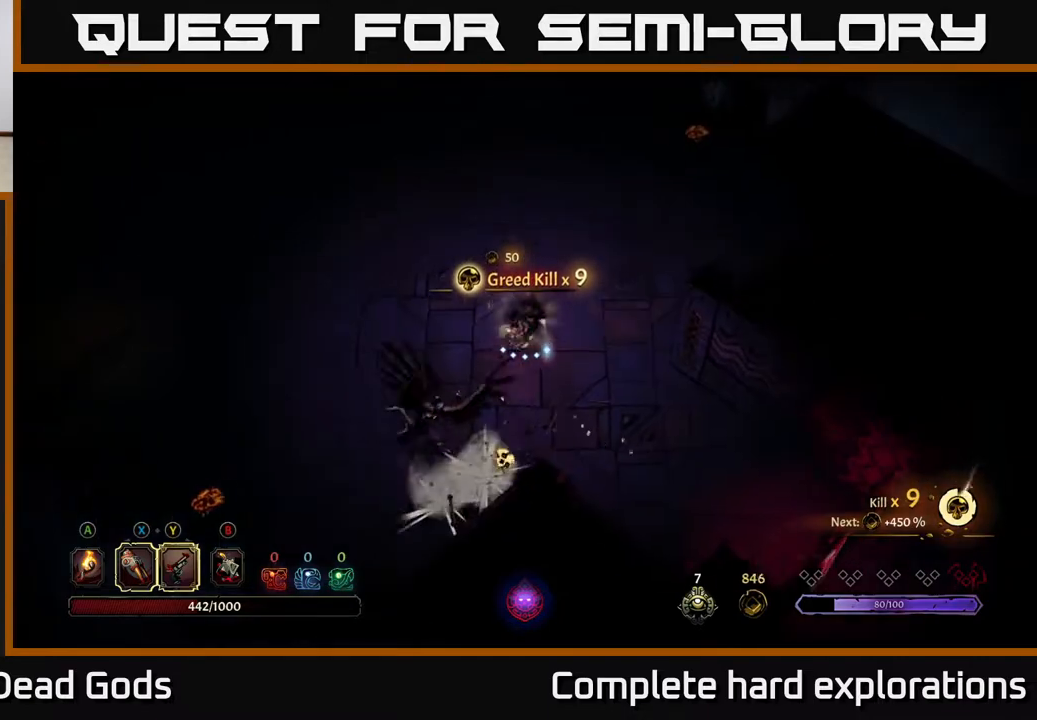
{"buttons": ["Y"], "left_stick": "down-left", "right_stick": "center", "events": [[150, "Y", "down"]]}
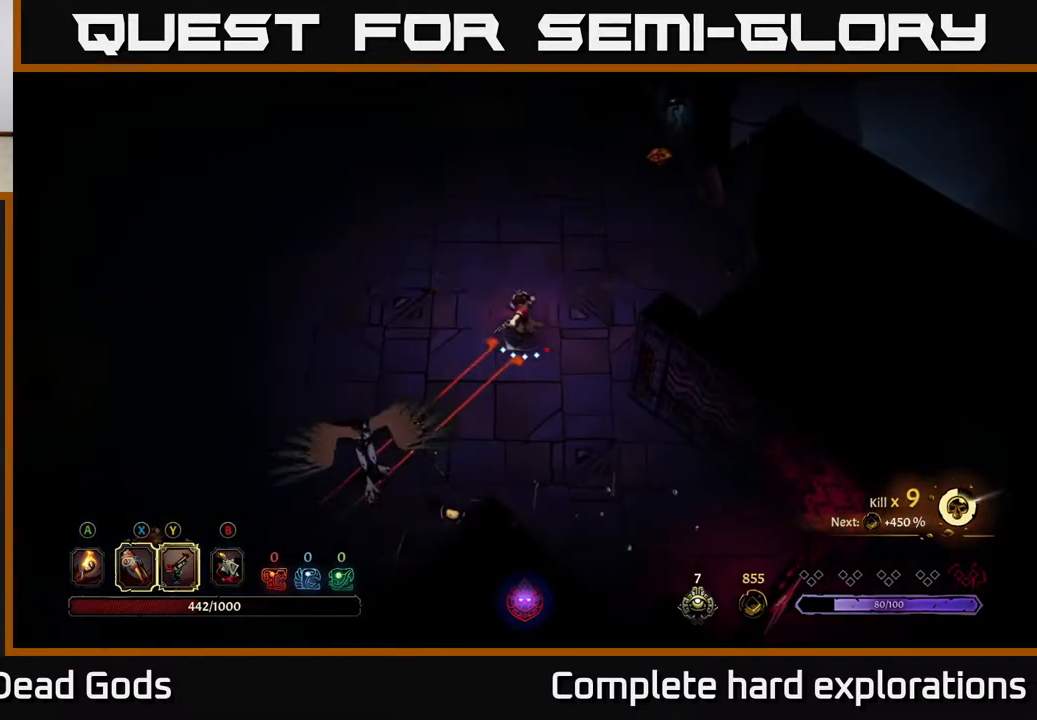
{"buttons": [], "left_stick": "down-left", "right_stick": "center", "events": [[333, "Y", "up"]]}
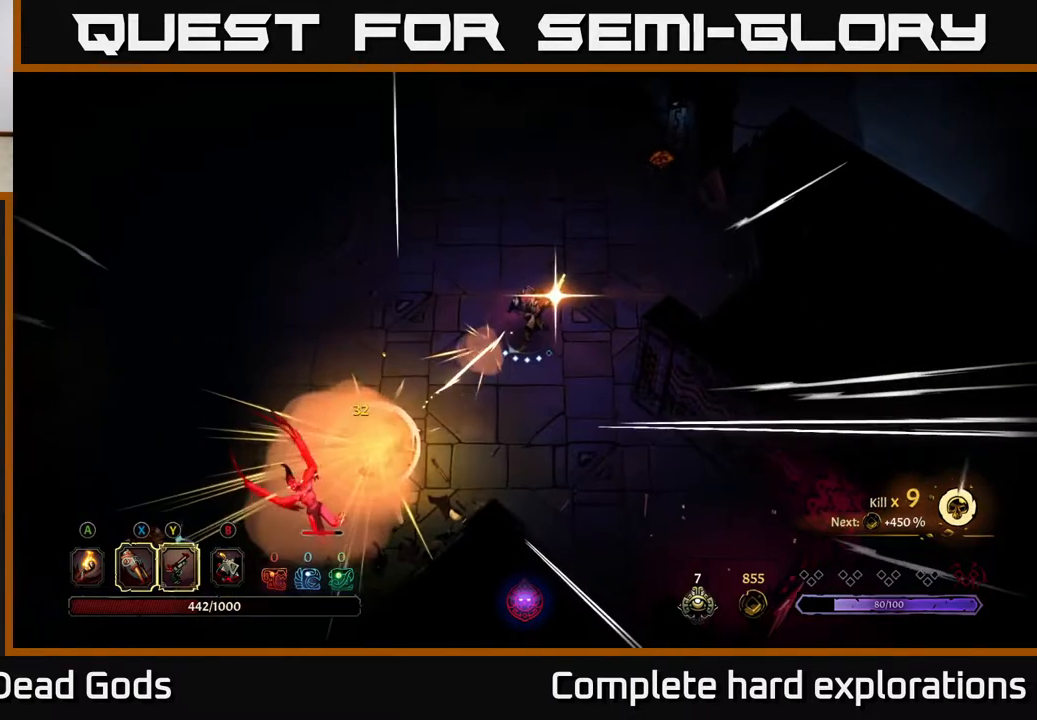
{"buttons": [], "left_stick": "down-left", "right_stick": "center", "events": []}
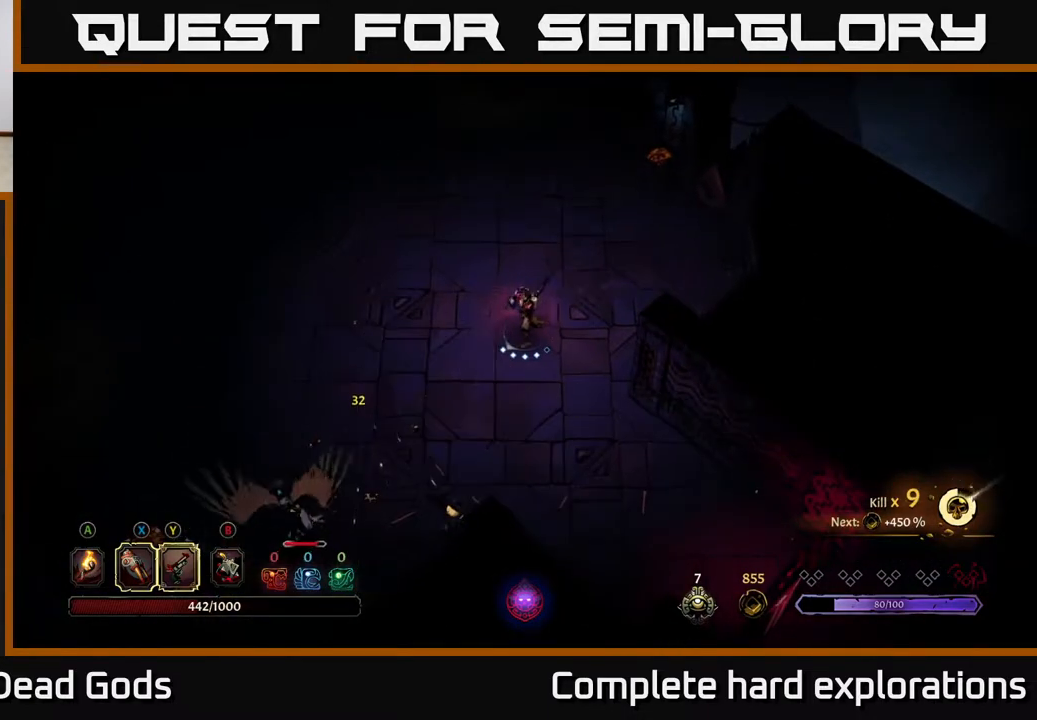
{"buttons": [], "left_stick": "down-left", "right_stick": "center", "events": []}
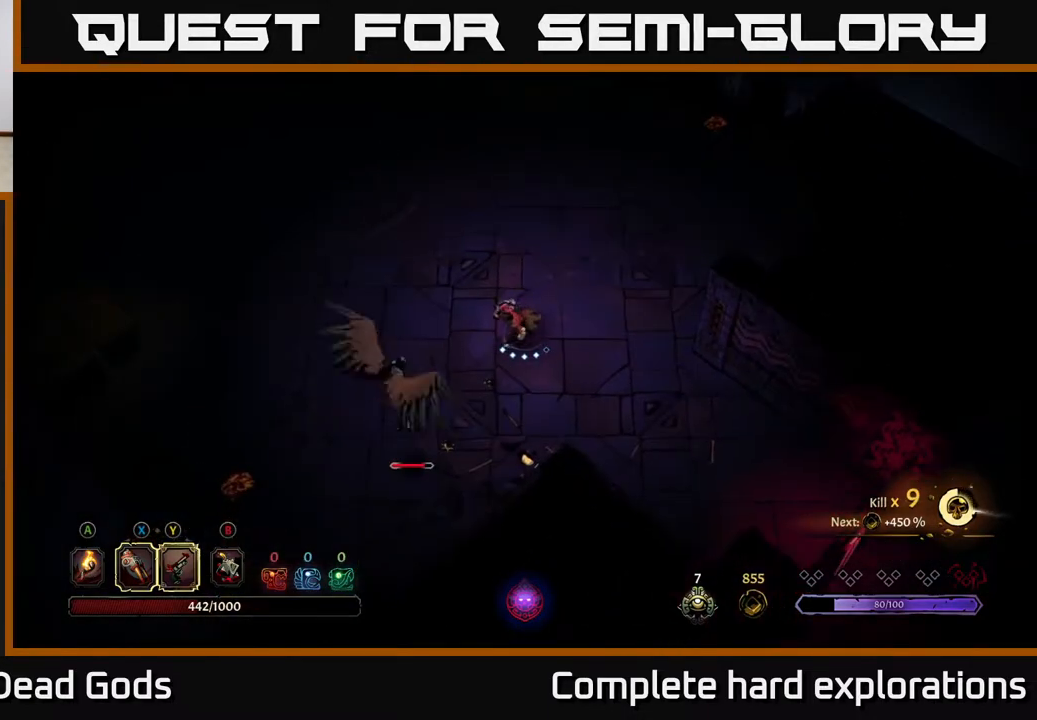
{"buttons": [], "left_stick": "left", "right_stick": "center", "events": [[33, "X", "down"], [150, "X", "up"], [300, "X", "down"], [433, "X", "up"], [500, "left_stick", "left"]]}
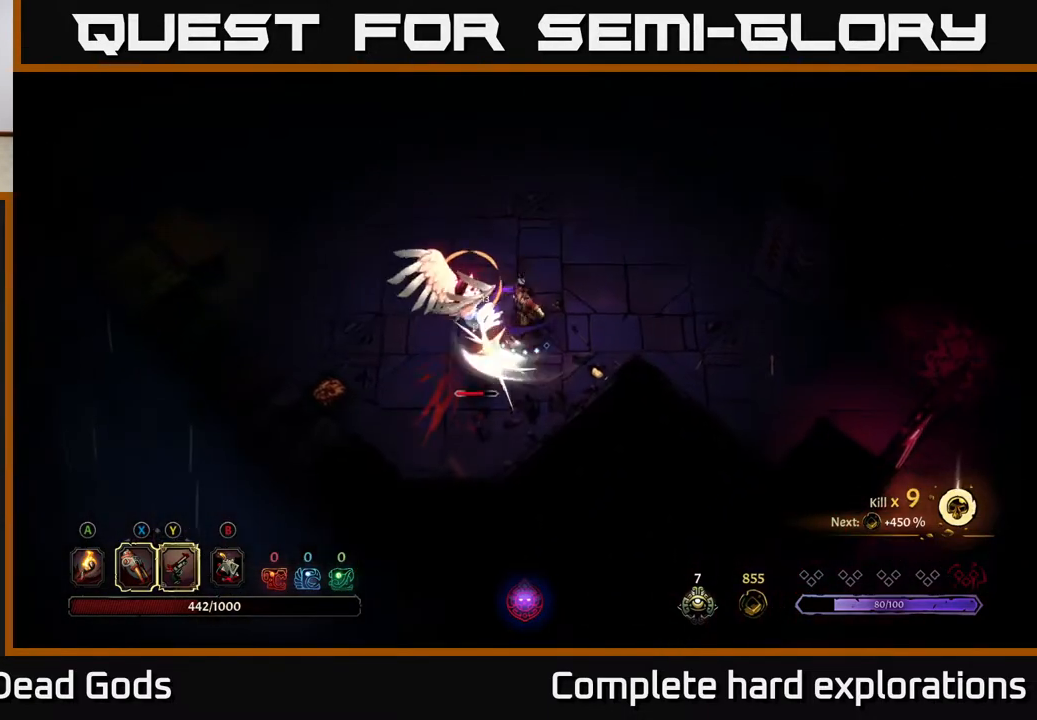
{"buttons": [], "left_stick": "up-right", "right_stick": "center", "events": [[33, "R2", "down"], [150, "R2", "up"], [200, "left_stick", "right"], [400, "left_stick", "up-right"]]}
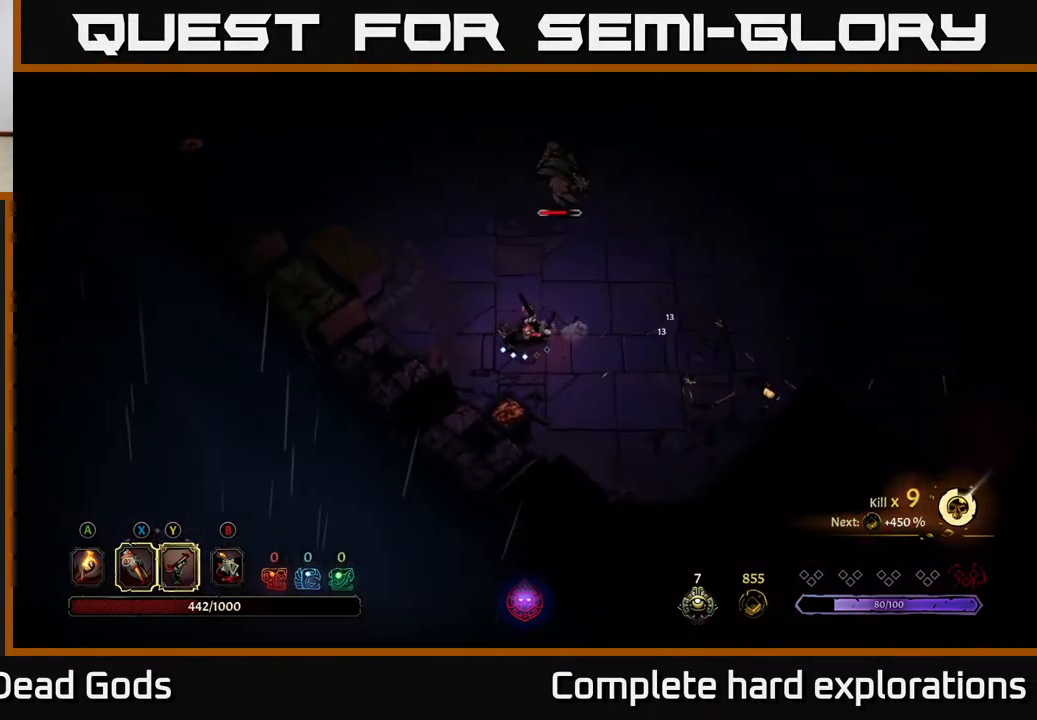
{"buttons": ["Y"], "left_stick": "up", "right_stick": "center", "events": [[133, "Y", "down"], [250, "left_stick", "up"]]}
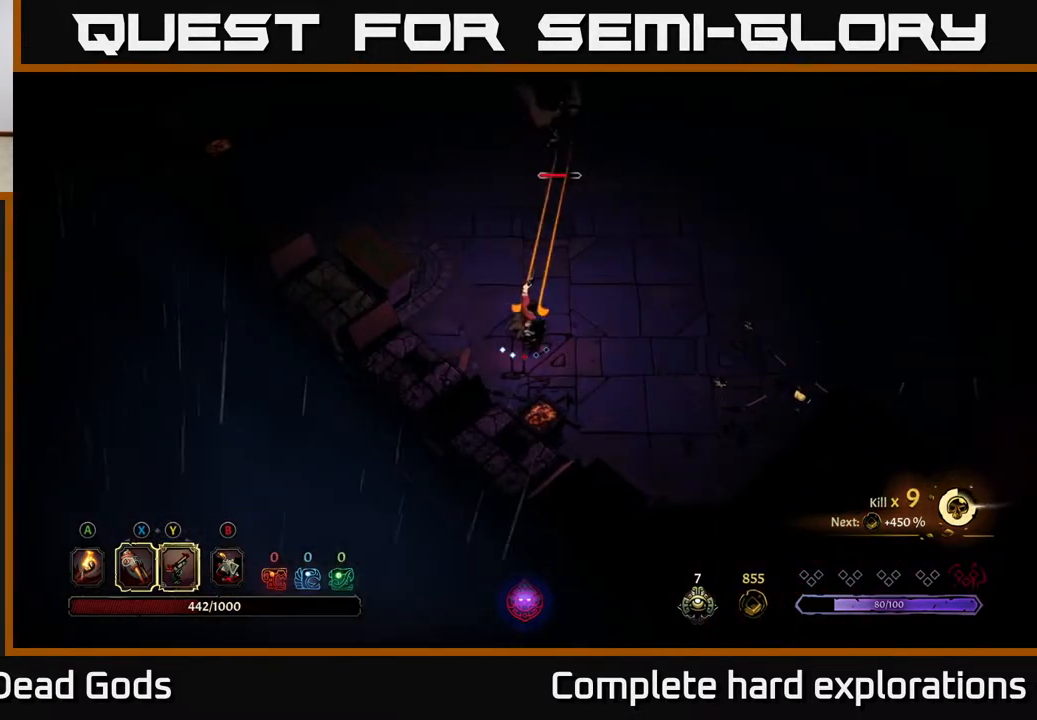
{"buttons": [], "left_stick": "up", "right_stick": "center", "events": [[200, "Y", "up"]]}
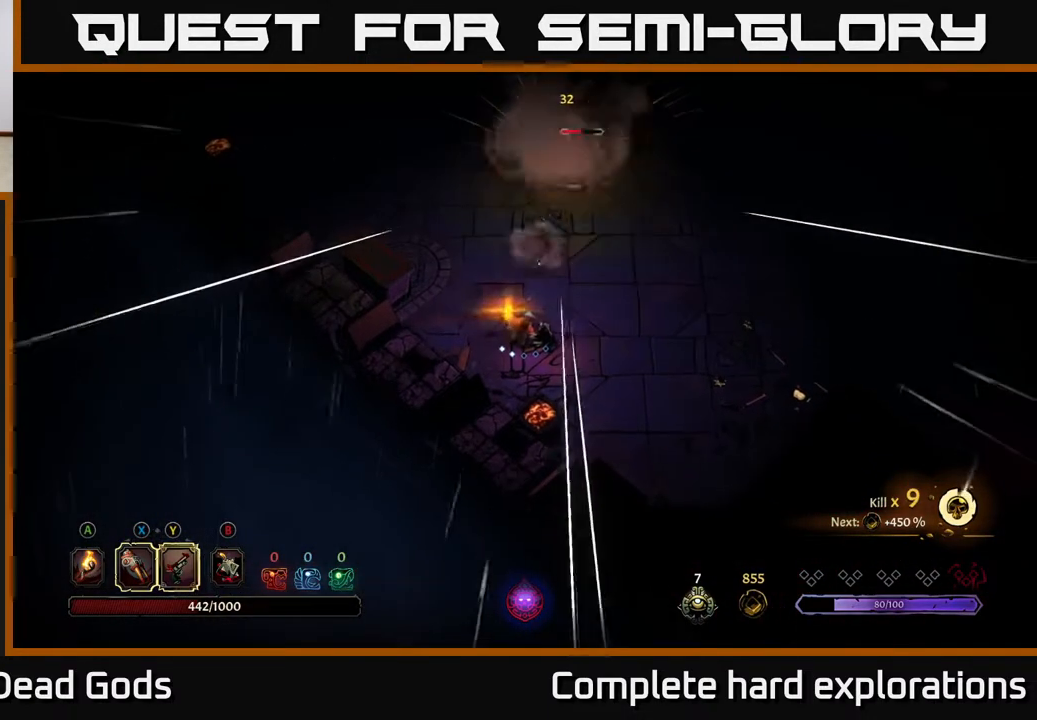
{"buttons": [], "left_stick": "up", "right_stick": "center", "events": [[250, "left_stick", "up-right"], [483, "left_stick", "up"]]}
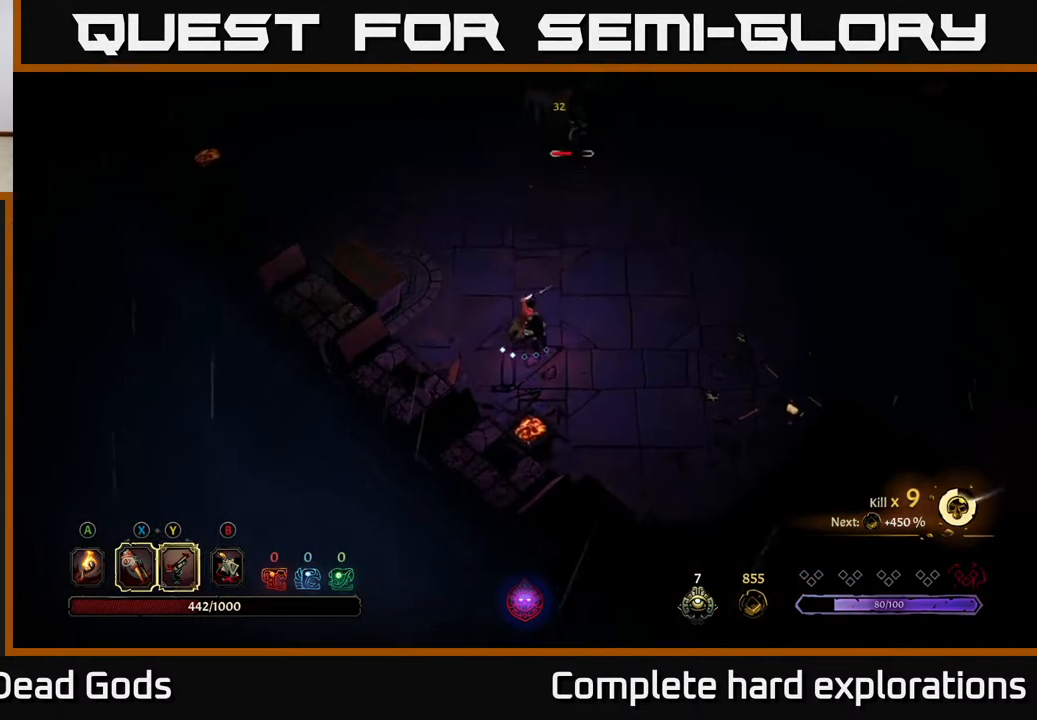
{"buttons": ["X"], "left_stick": "up", "right_stick": "center", "events": [[483, "X", "down"]]}
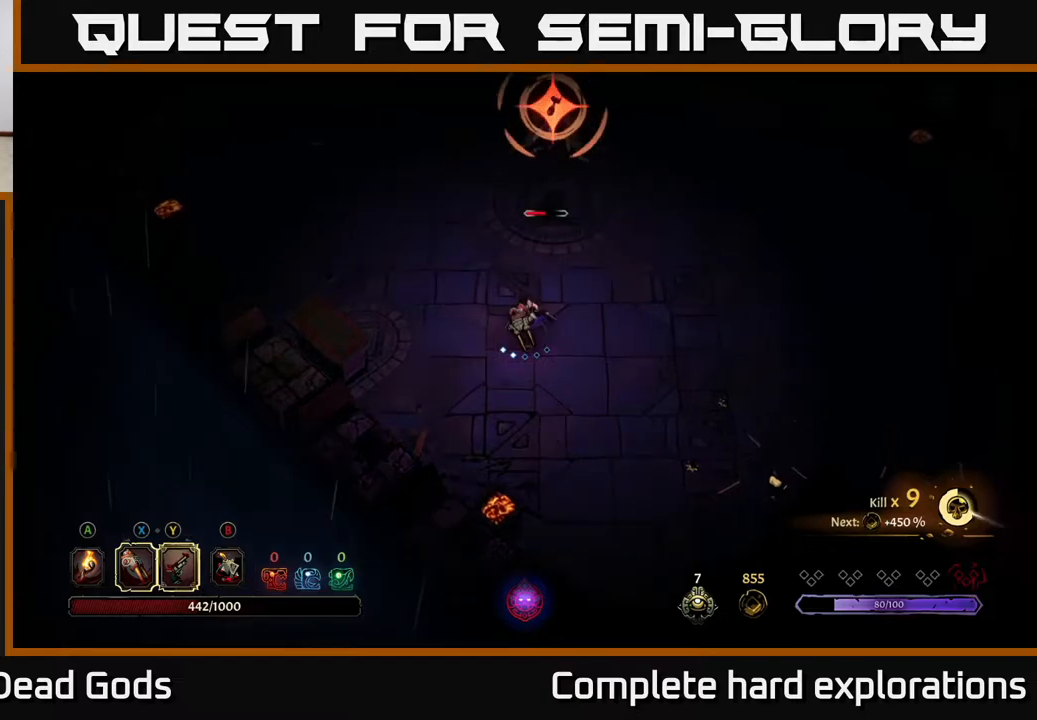
{"buttons": ["R2"], "left_stick": "right", "right_stick": "center", "events": [[117, "X", "up"], [250, "X", "down"], [367, "X", "up"], [400, "left_stick", "right"], [433, "R2", "down"]]}
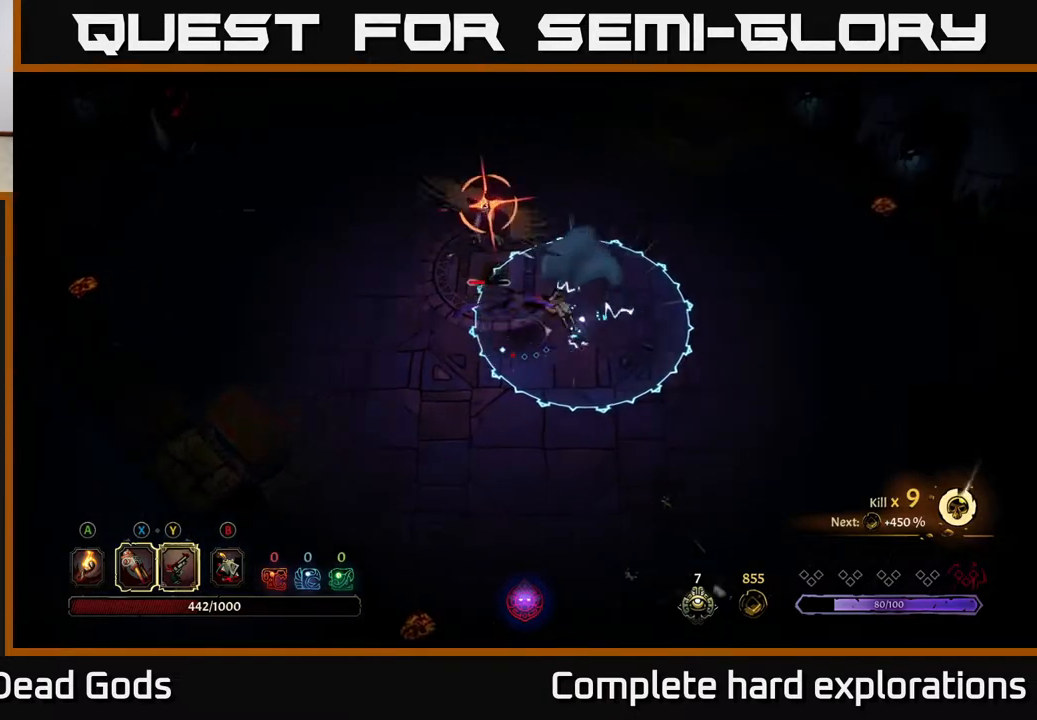
{"buttons": [], "left_stick": "down-right", "right_stick": "center", "events": [[17, "R2", "up"], [117, "left_stick", "down"], [333, "left_stick", "down-right"]]}
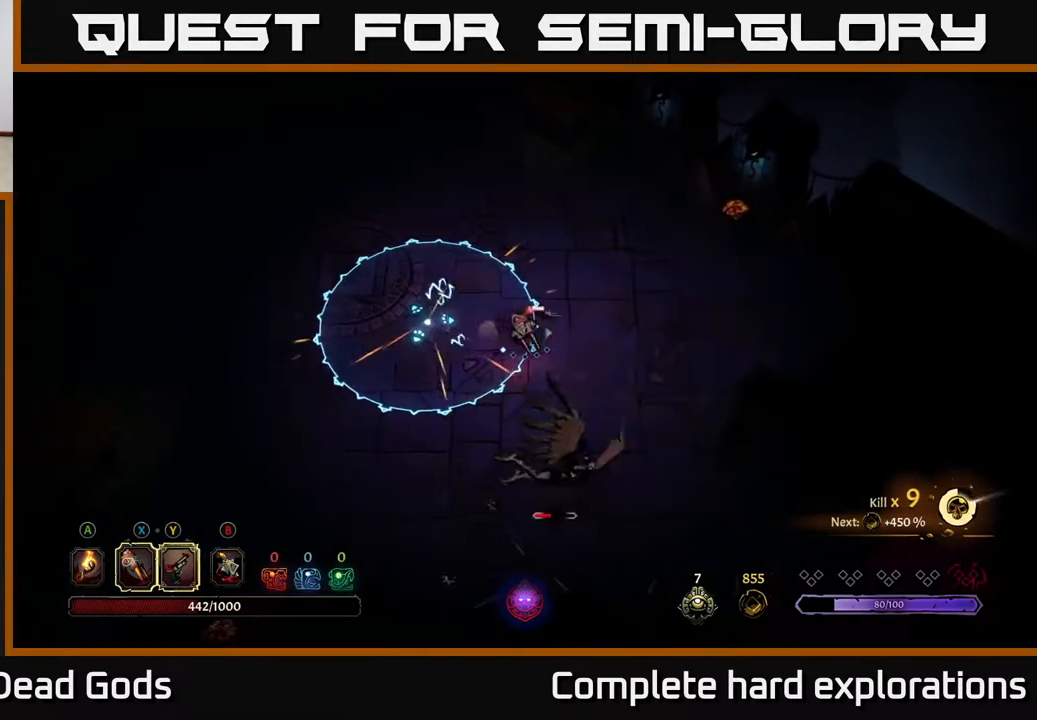
{"buttons": [], "left_stick": "down-right", "right_stick": "center", "events": [[67, "R2", "down"], [183, "R2", "up"], [267, "left_stick", "down"], [450, "left_stick", "down-right"]]}
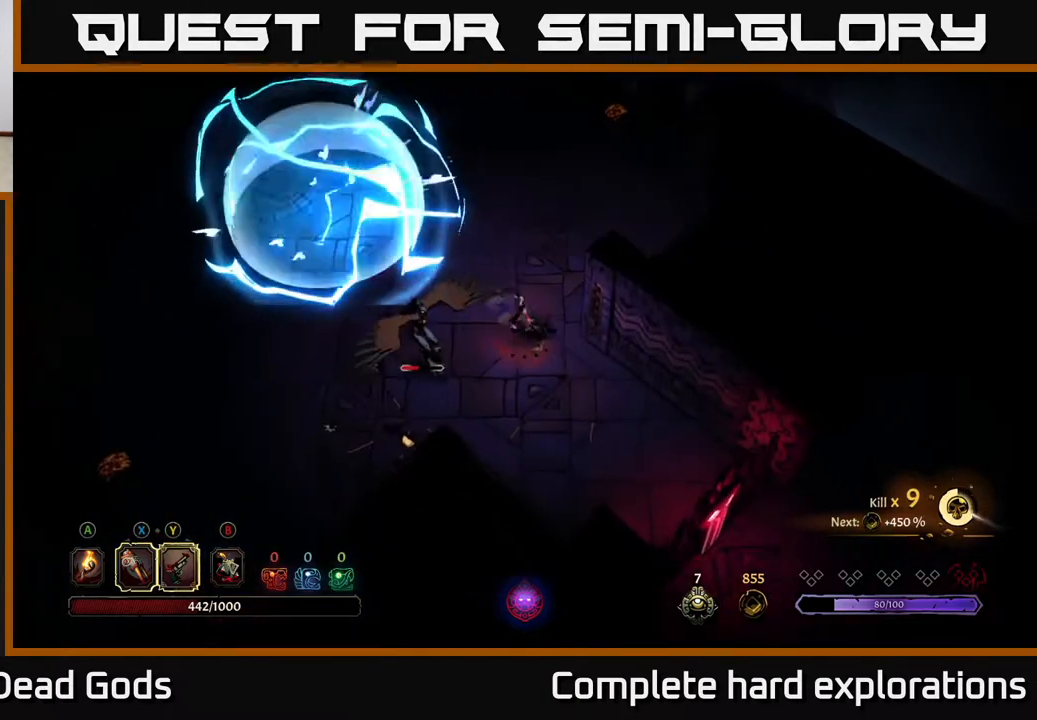
{"buttons": [], "left_stick": "down-left", "right_stick": "center", "events": [[17, "left_stick", "right"], [200, "left_stick", "down-right"], [367, "left_stick", "down"], [500, "left_stick", "down-left"]]}
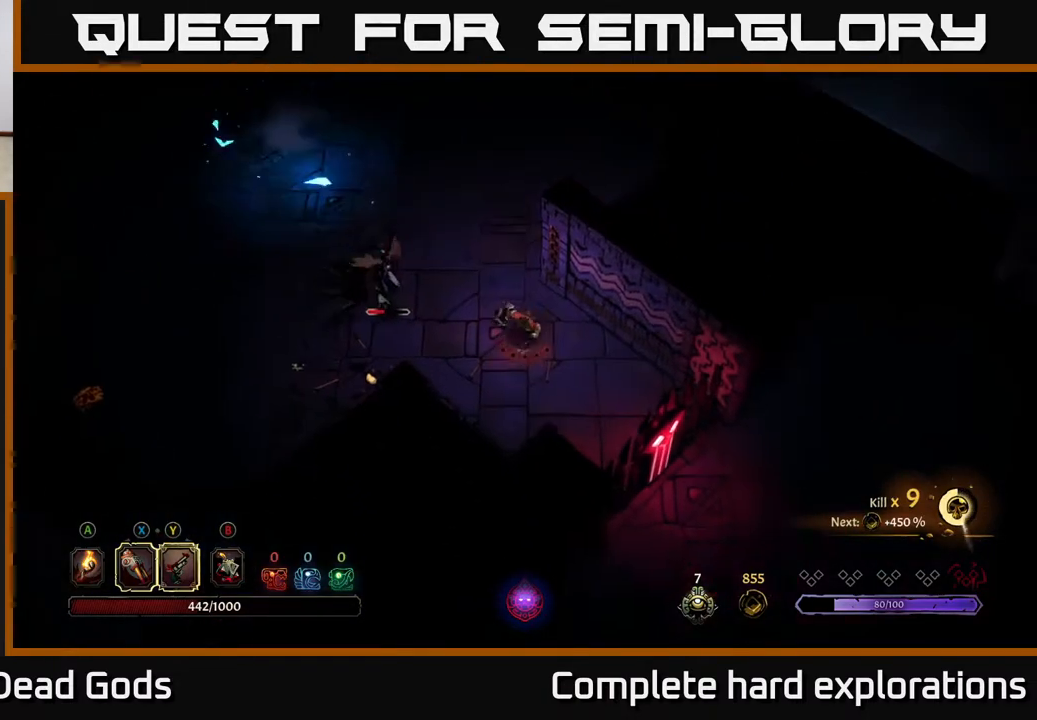
{"buttons": [], "left_stick": "center", "right_stick": "center", "events": [[100, "left_stick", "left"], [283, "left_stick", "center"]]}
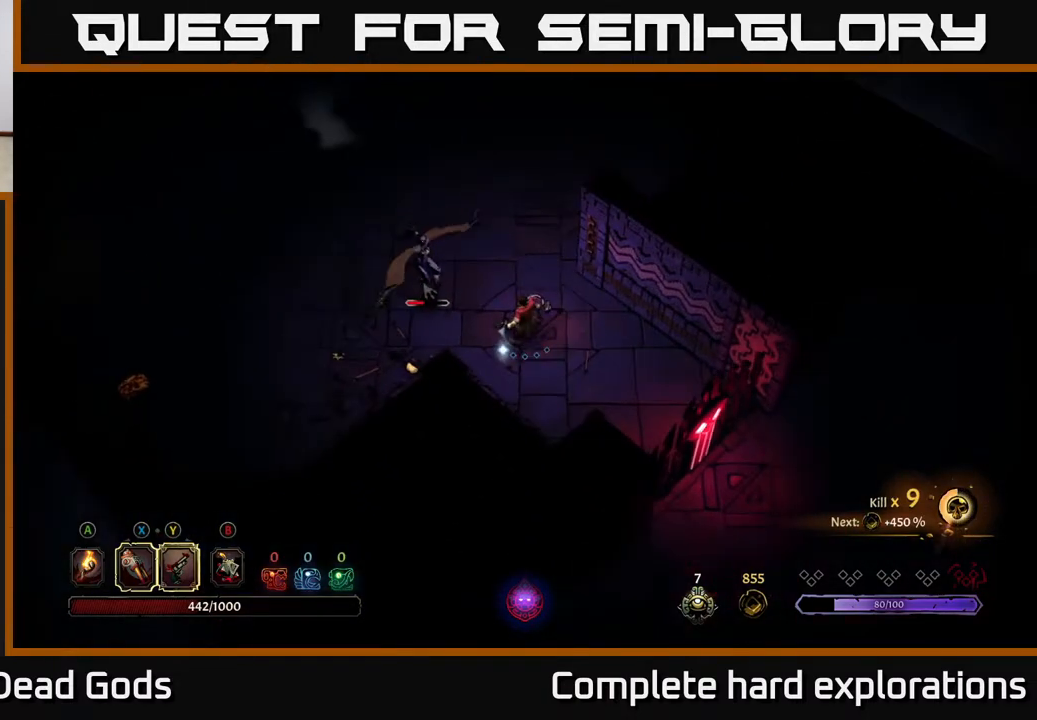
{"buttons": [], "left_stick": "left", "right_stick": "center", "events": [[467, "left_stick", "left"]]}
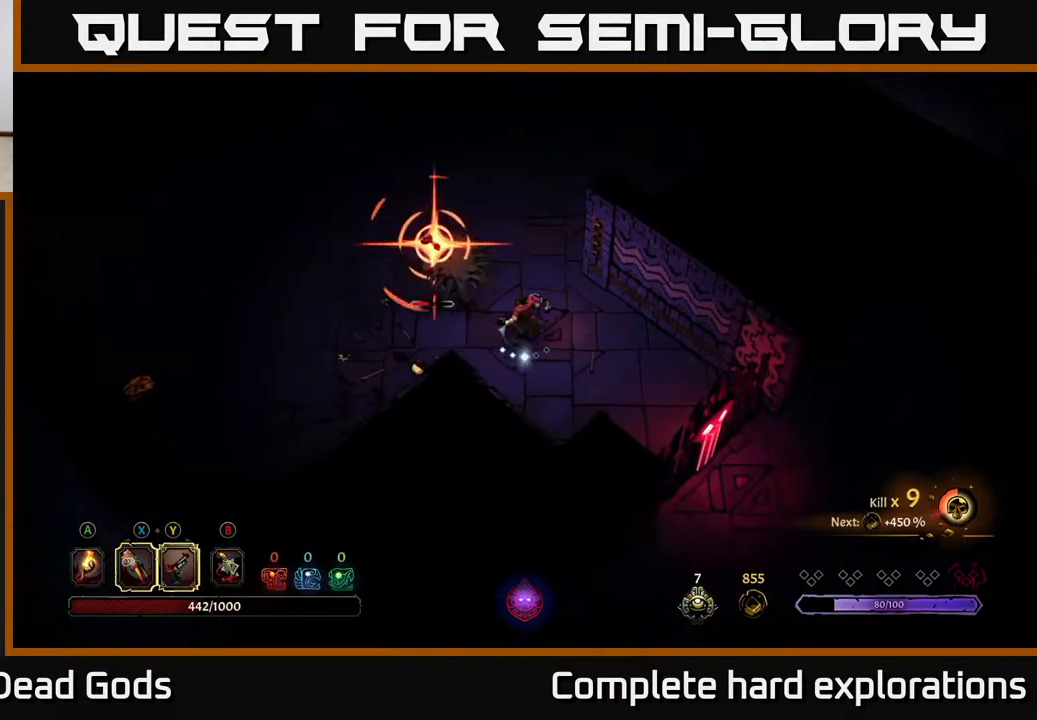
{"buttons": ["R2"], "left_stick": "left", "right_stick": "center", "events": [[117, "X", "down"], [250, "X", "up"], [383, "X", "down"], [467, "R2", "down"], [500, "X", "up"]]}
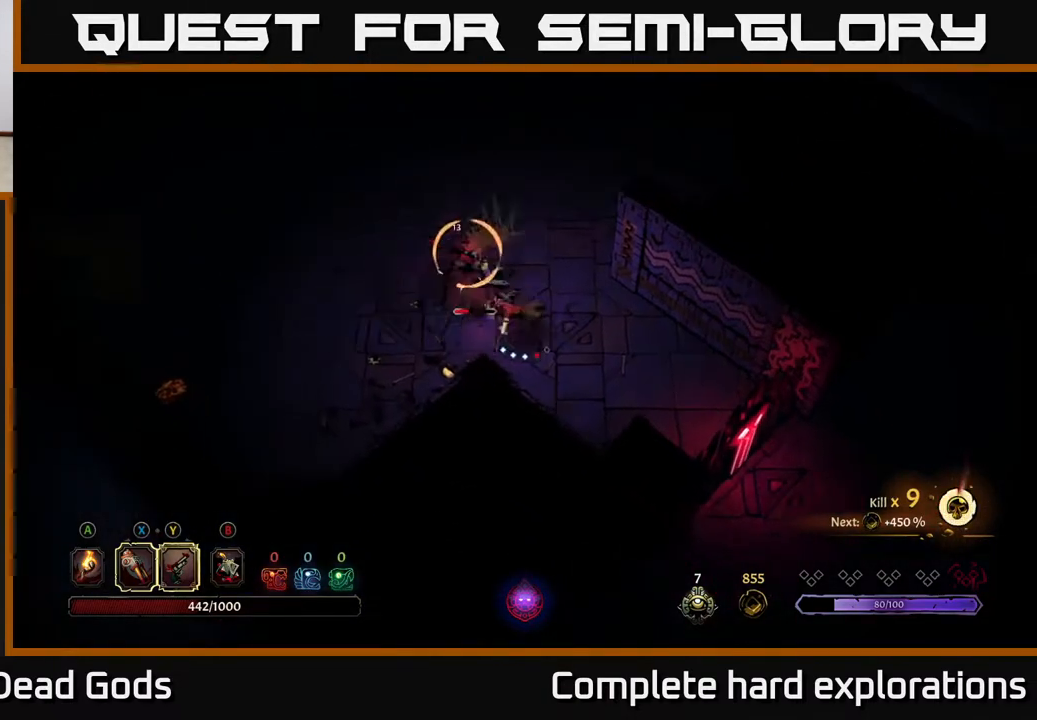
{"buttons": [], "left_stick": "right", "right_stick": "center", "events": [[83, "R2", "up"], [333, "left_stick", "right"]]}
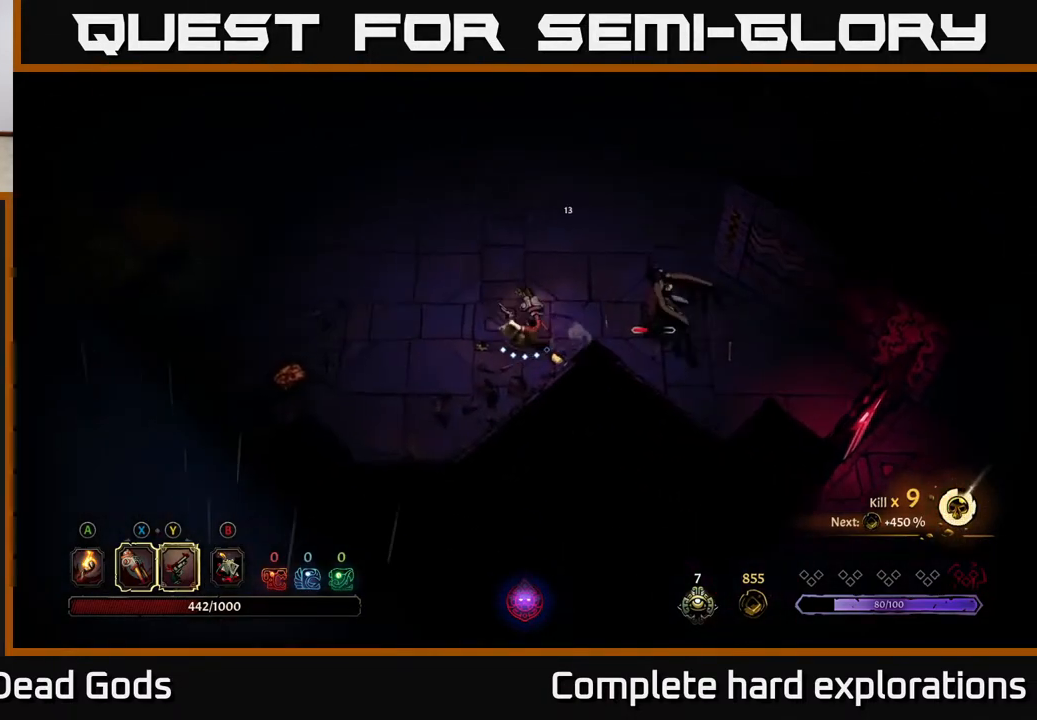
{"buttons": [], "left_stick": "right", "right_stick": "center", "events": [[50, "X", "down"], [183, "X", "up"], [333, "X", "down"], [467, "X", "up"]]}
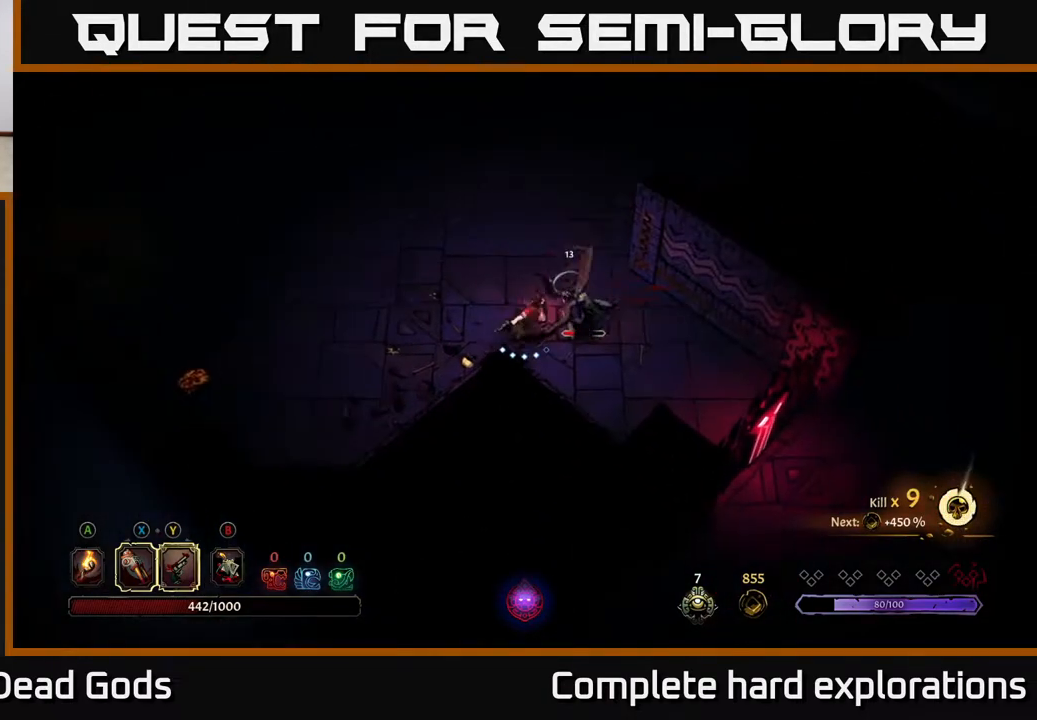
{"buttons": ["Y"], "left_stick": "center", "right_stick": "center", "events": [[50, "X", "down"], [133, "left_stick", "center"], [200, "X", "up"], [450, "Y", "down"]]}
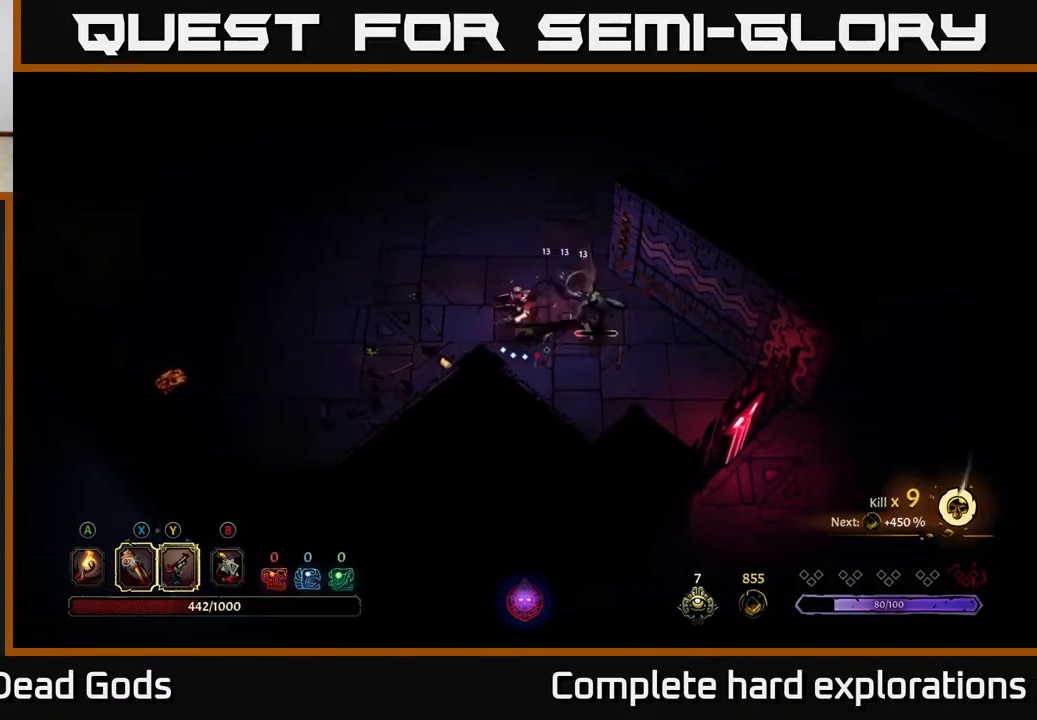
{"buttons": [], "left_stick": "center", "right_stick": "center", "events": [[17, "Y", "up"]]}
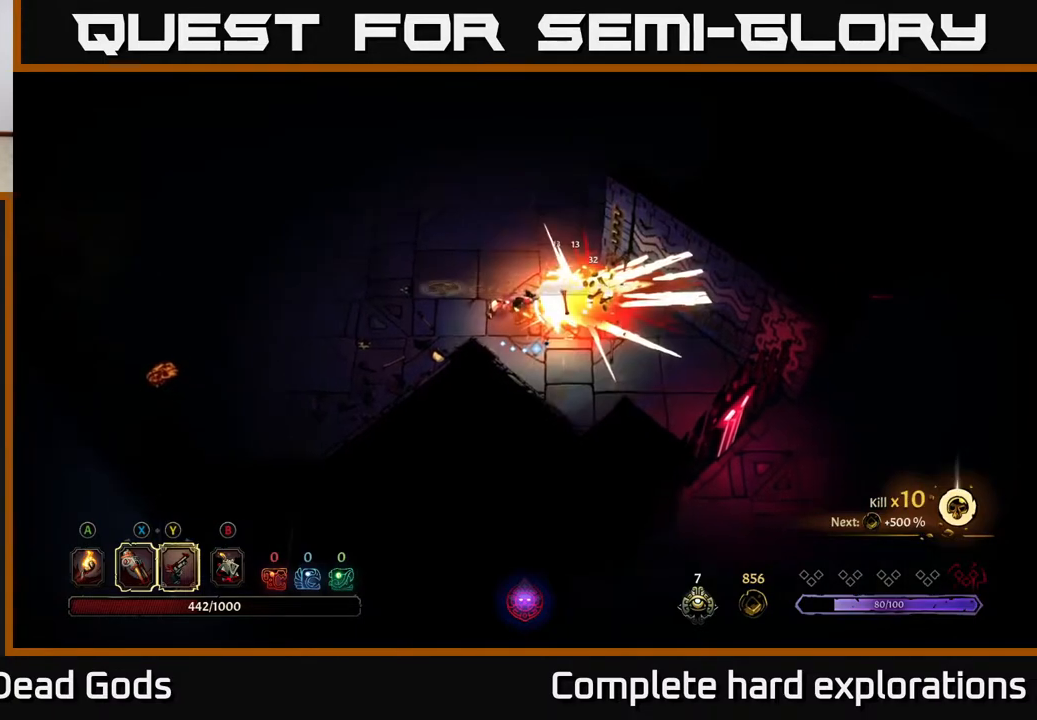
{"buttons": [], "left_stick": "left", "right_stick": "center", "events": [[200, "left_stick", "left"]]}
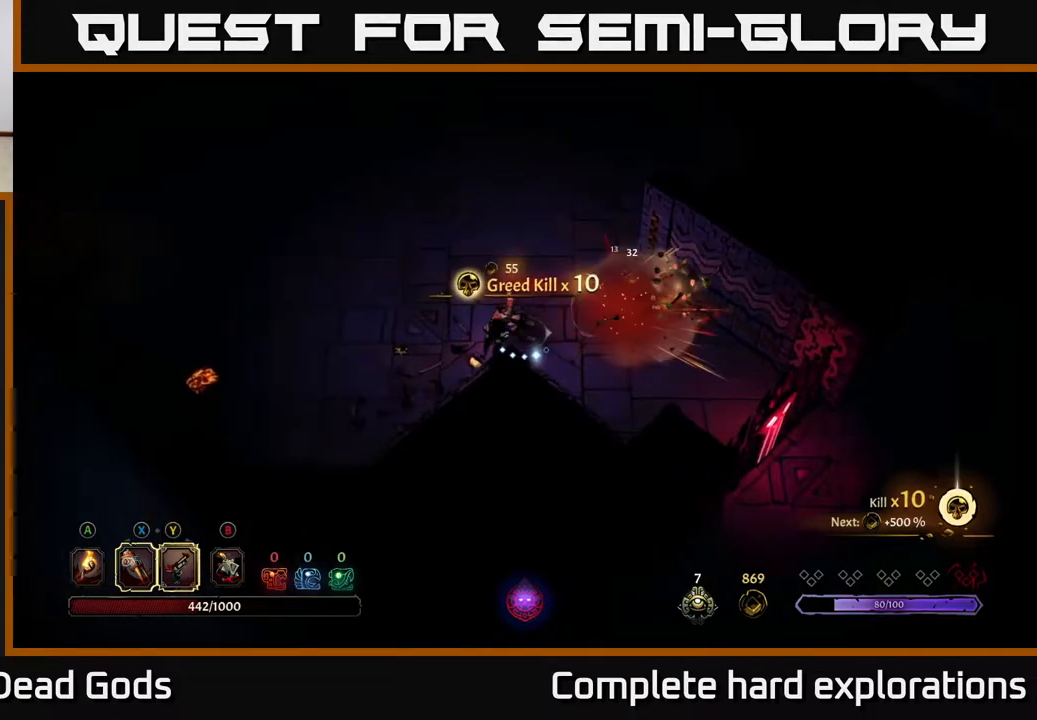
{"buttons": [], "left_stick": "left", "right_stick": "center", "events": []}
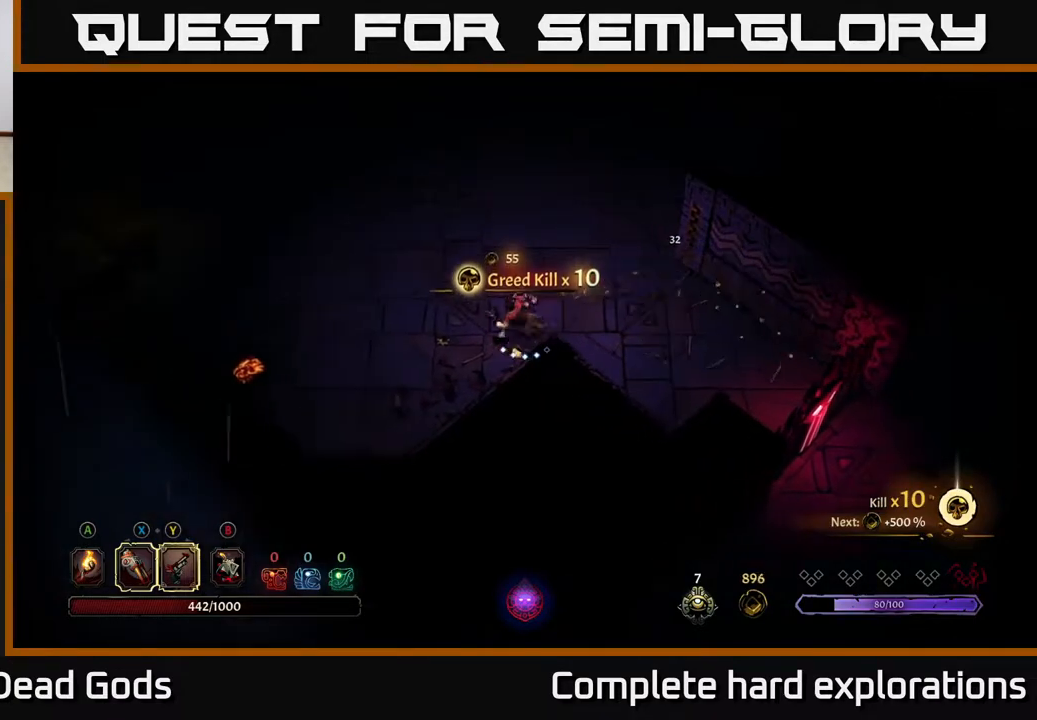
{"buttons": [], "left_stick": "up-left", "right_stick": "center", "events": [[17, "A", "down"], [117, "A", "up"], [317, "left_stick", "up-left"]]}